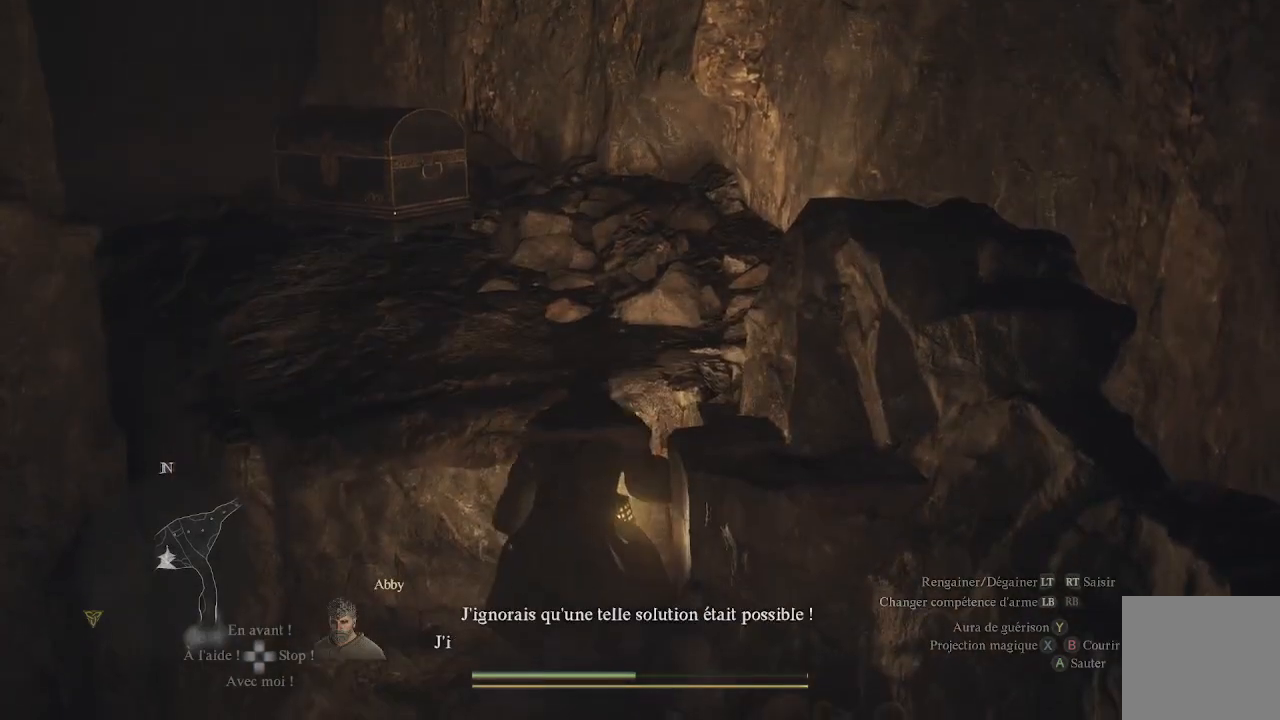
Gameplay with a controller (Xbox layout); each line is a JSON object with the inputs held at the frame after it. "events" lists button and stick changes between this image and that frame as [ms after this image, input, new state], when the widget could be followed in between.
{"buttons": [], "left_stick": "up-left", "right_stick": "center", "events": [[17, "left_stick", "up-left"], [33, "A", "down"], [217, "A", "up"]]}
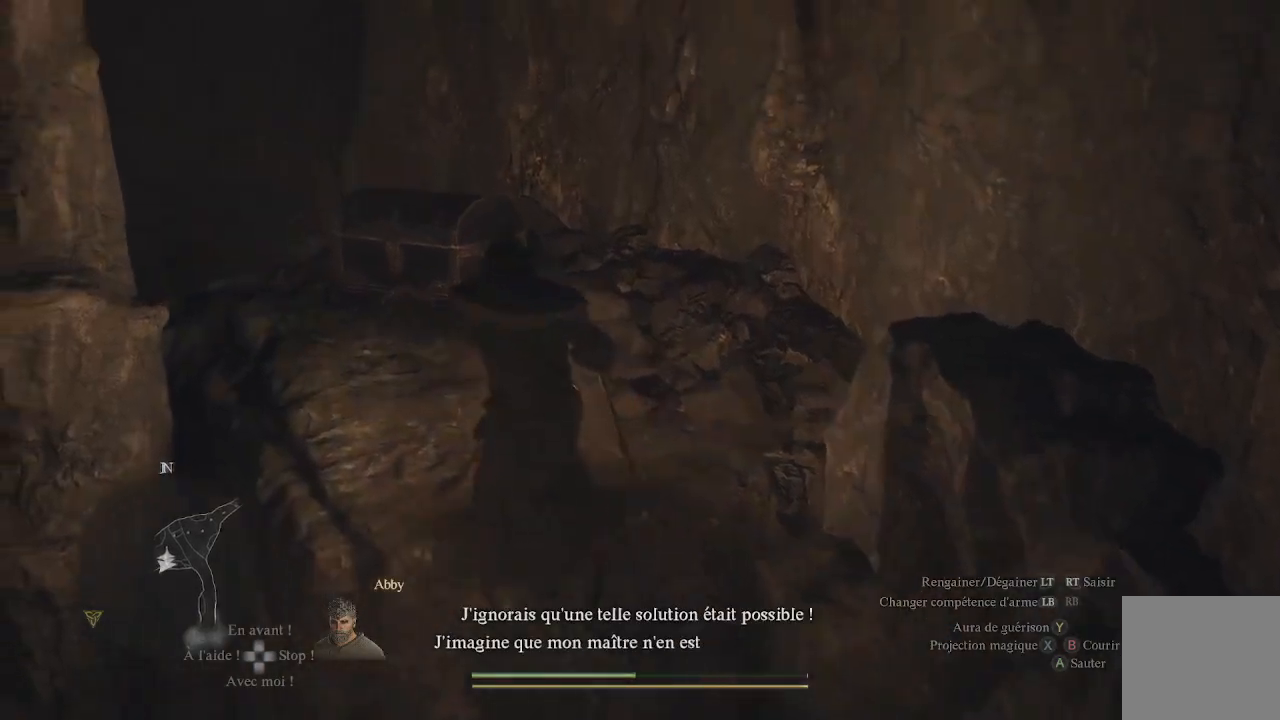
{"buttons": [], "left_stick": "up", "right_stick": "center", "events": [[83, "right_stick", "down-left"], [117, "left_stick", "up"], [250, "right_stick", "center"]]}
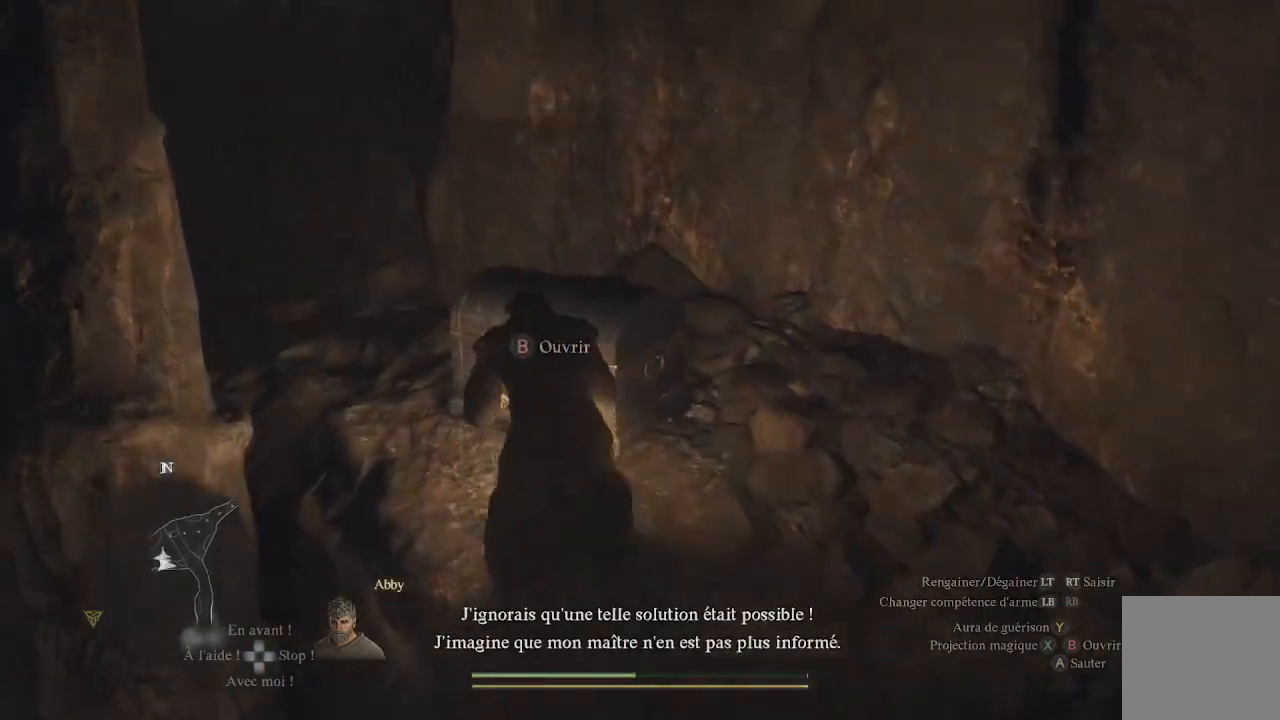
{"buttons": [], "left_stick": "center", "right_stick": "center", "events": [[217, "B", "down"], [250, "left_stick", "center"], [333, "B", "up"], [350, "B", "down"], [450, "B", "up"]]}
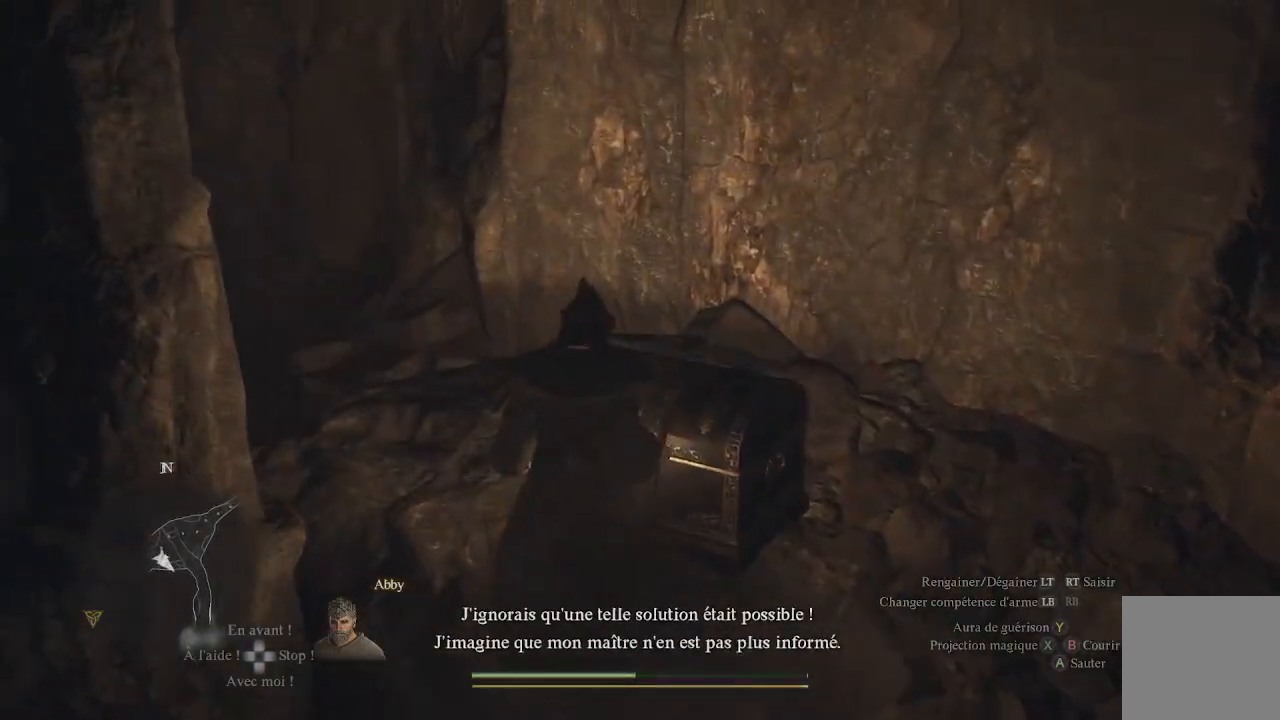
{"buttons": ["B"], "left_stick": "center", "right_stick": "center", "events": [[50, "B", "down"], [133, "B", "up"], [167, "B", "down"], [267, "B", "up"], [350, "B", "down"]]}
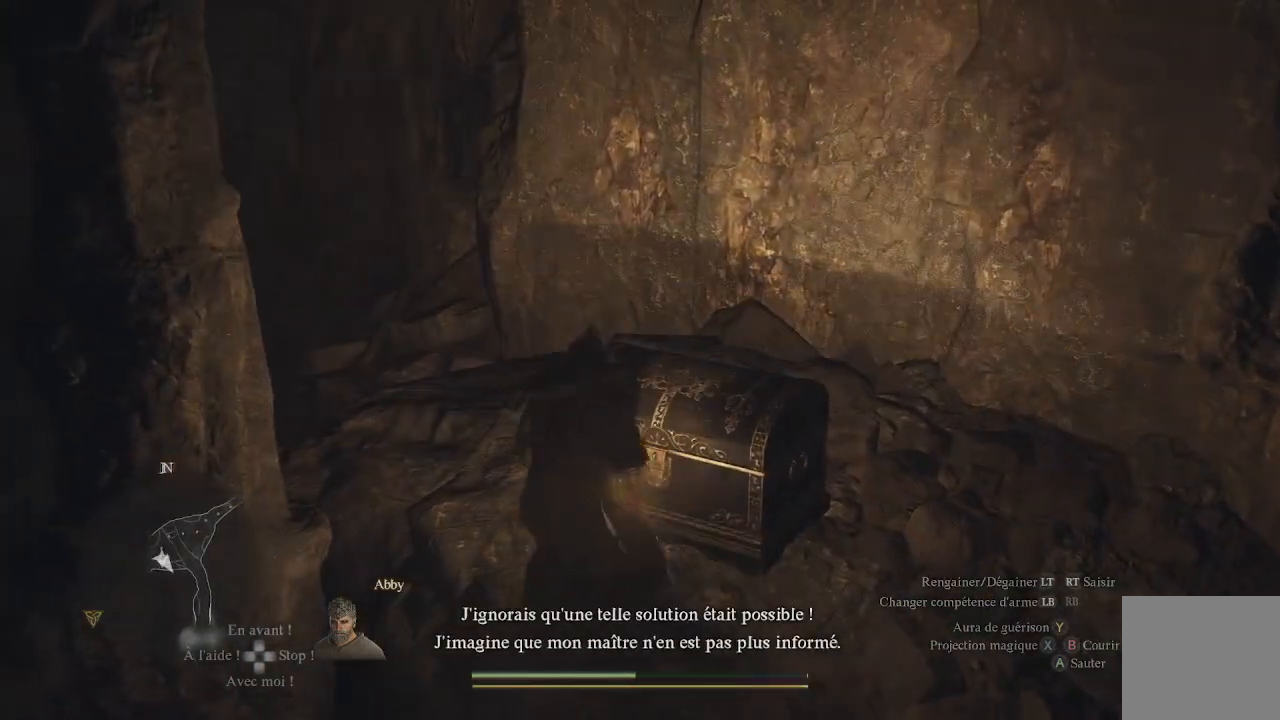
{"buttons": [], "left_stick": "center", "right_stick": "left", "events": [[17, "B", "up"], [67, "B", "down"], [133, "B", "up"], [500, "right_stick", "left"]]}
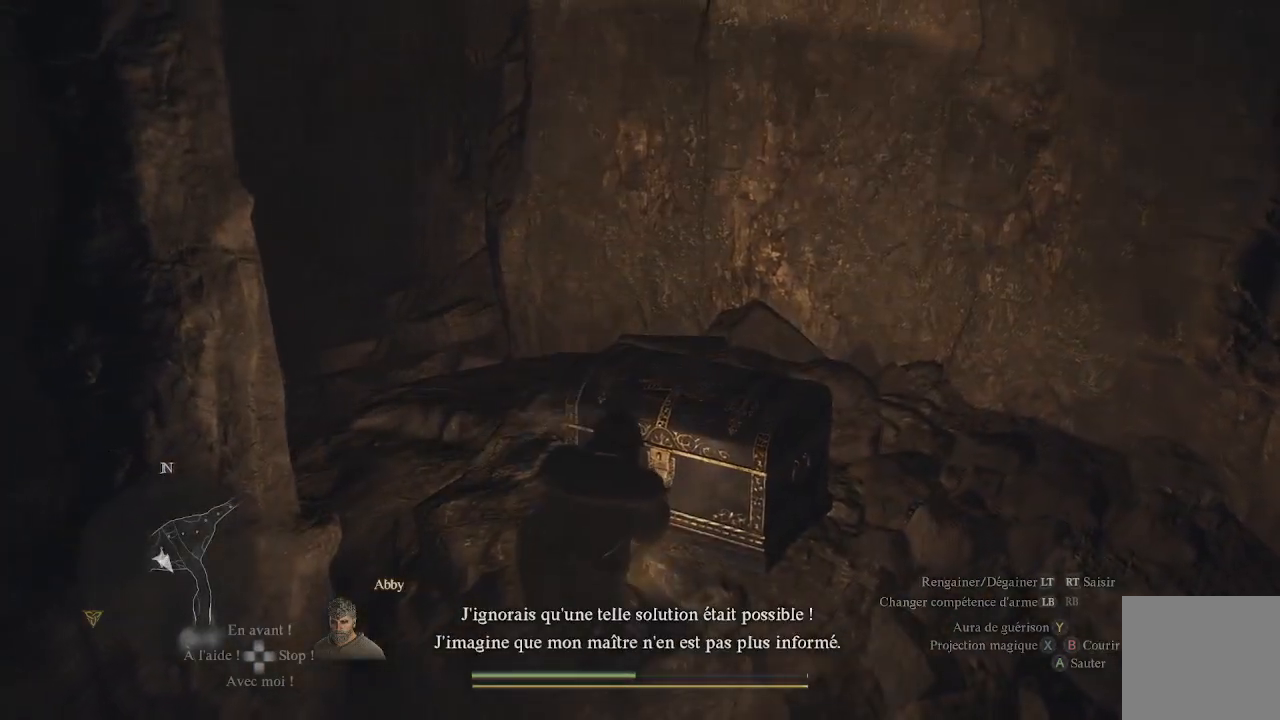
{"buttons": [], "left_stick": "center", "right_stick": "center", "events": [[233, "right_stick", "center"]]}
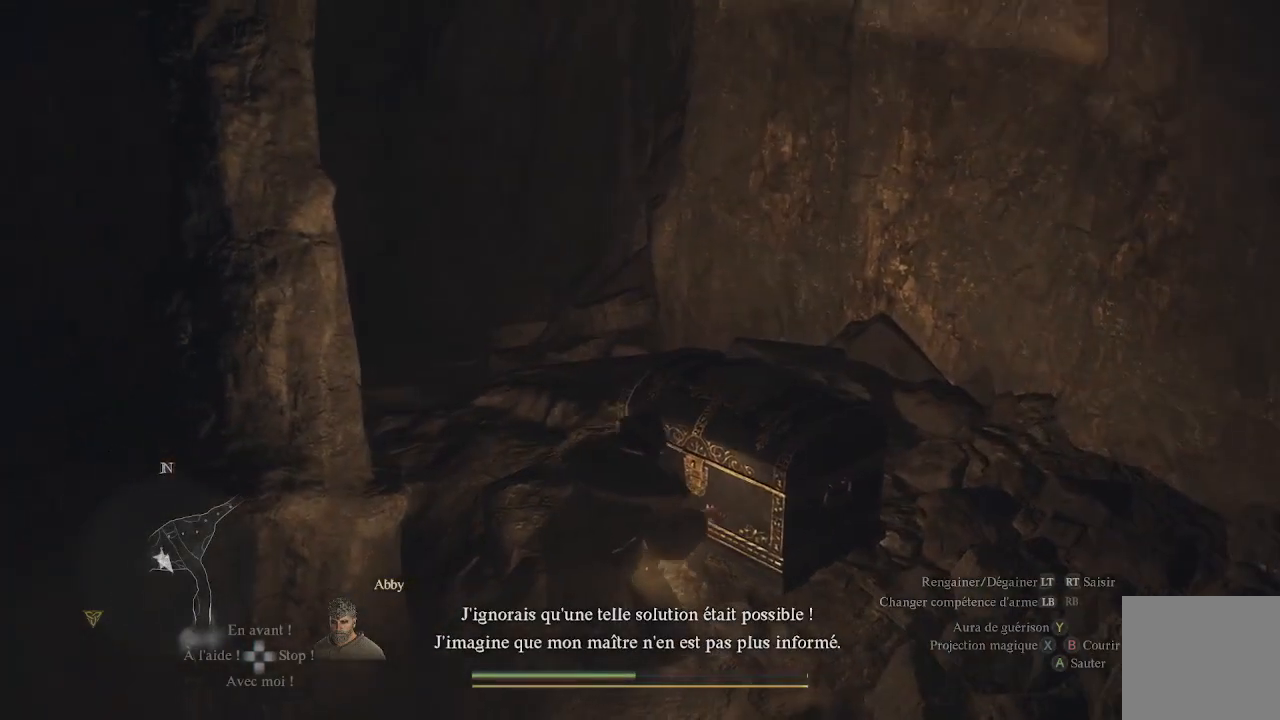
{"buttons": [], "left_stick": "center", "right_stick": "center", "events": []}
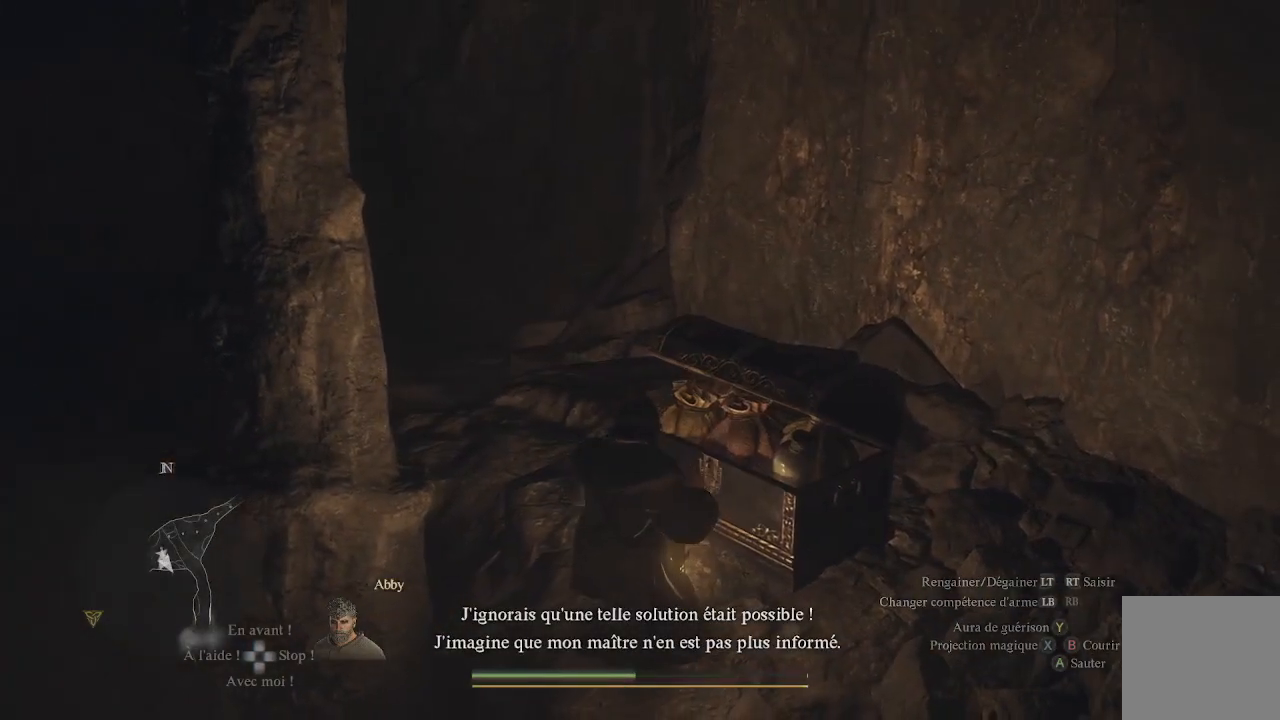
{"buttons": [], "left_stick": "center", "right_stick": "center", "events": [[83, "right_stick", "right"], [400, "right_stick", "center"]]}
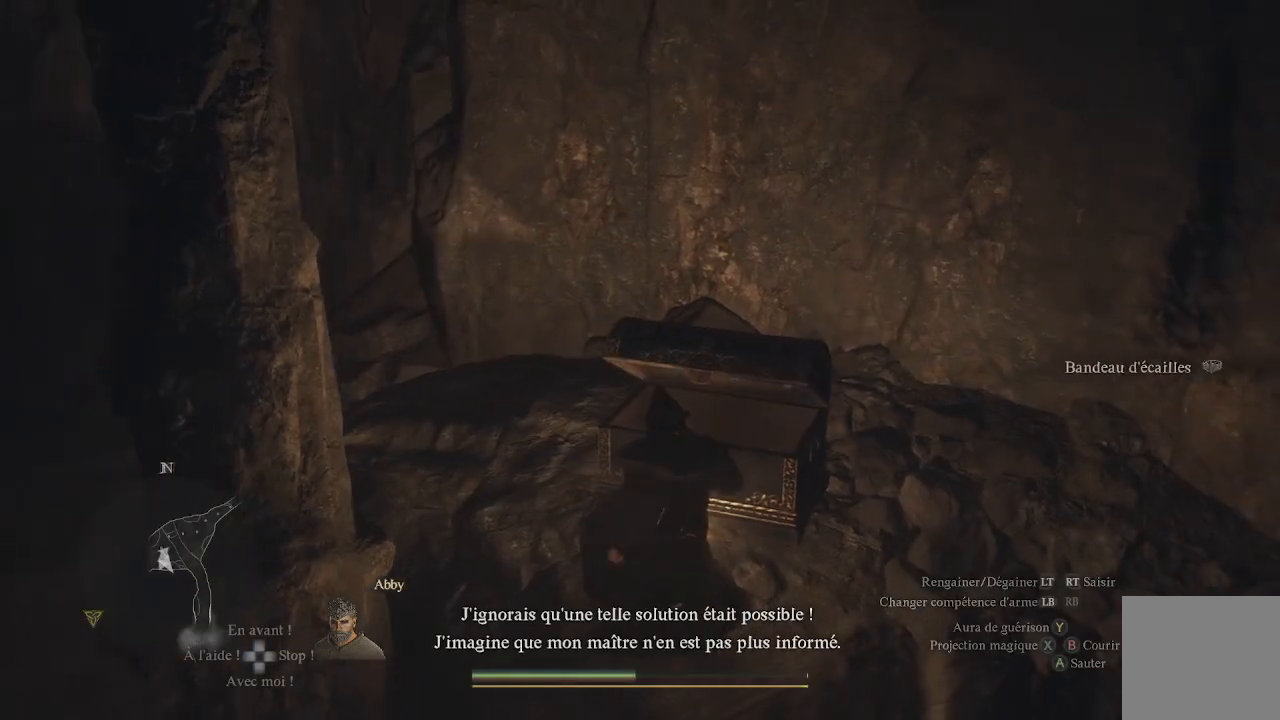
{"buttons": [], "left_stick": "right", "right_stick": "right", "events": [[300, "right_stick", "right"], [500, "left_stick", "right"]]}
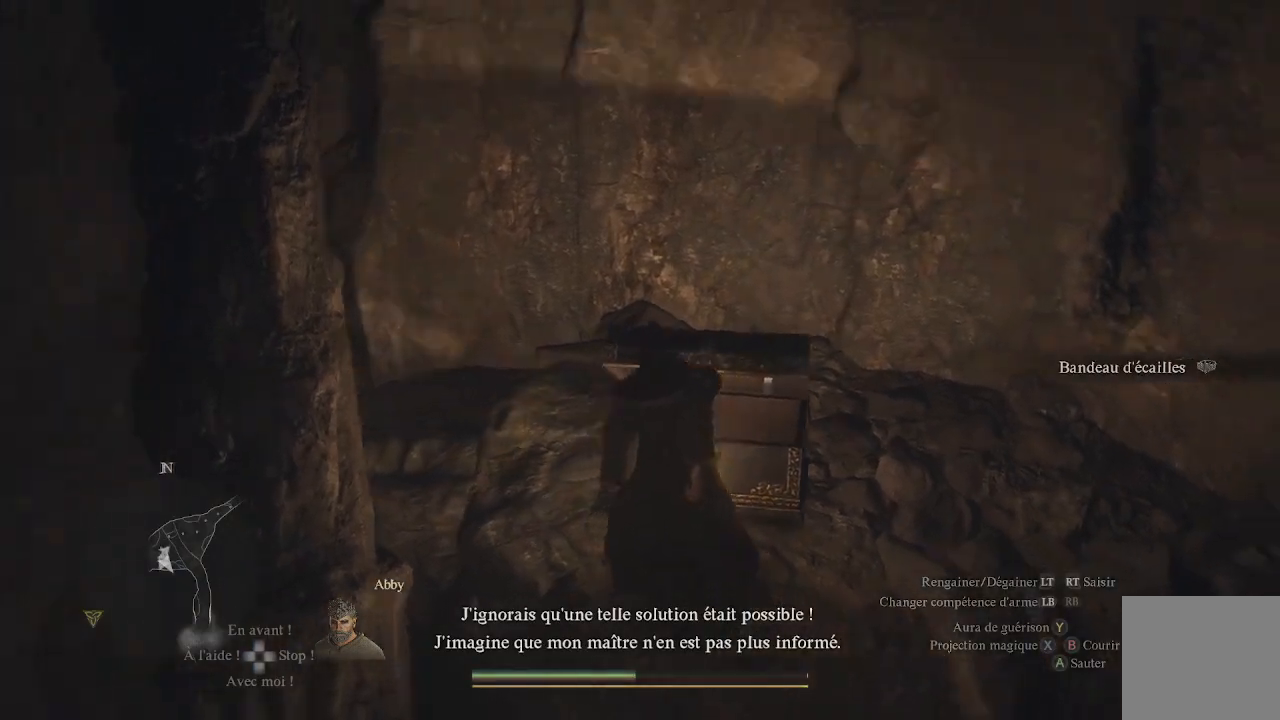
{"buttons": [], "left_stick": "up-right", "right_stick": "right", "events": [[67, "left_stick", "up-right"]]}
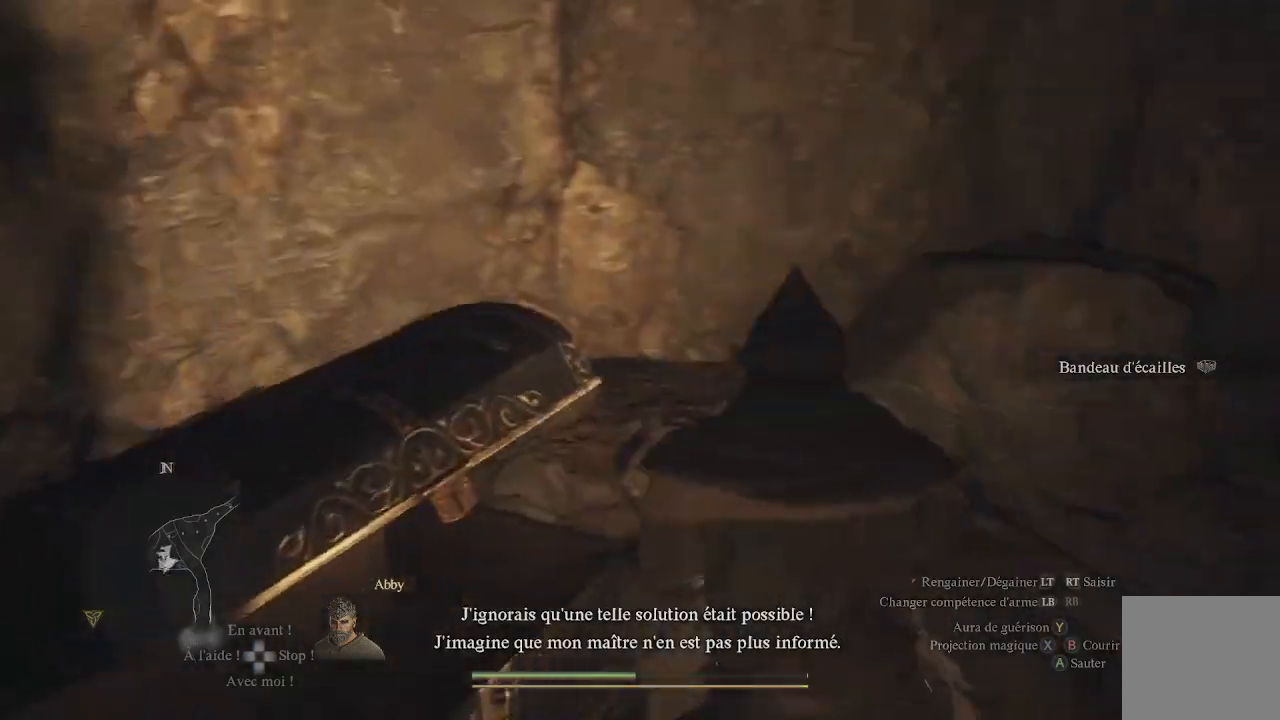
{"buttons": [], "left_stick": "up-right", "right_stick": "center", "events": [[183, "right_stick", "center"]]}
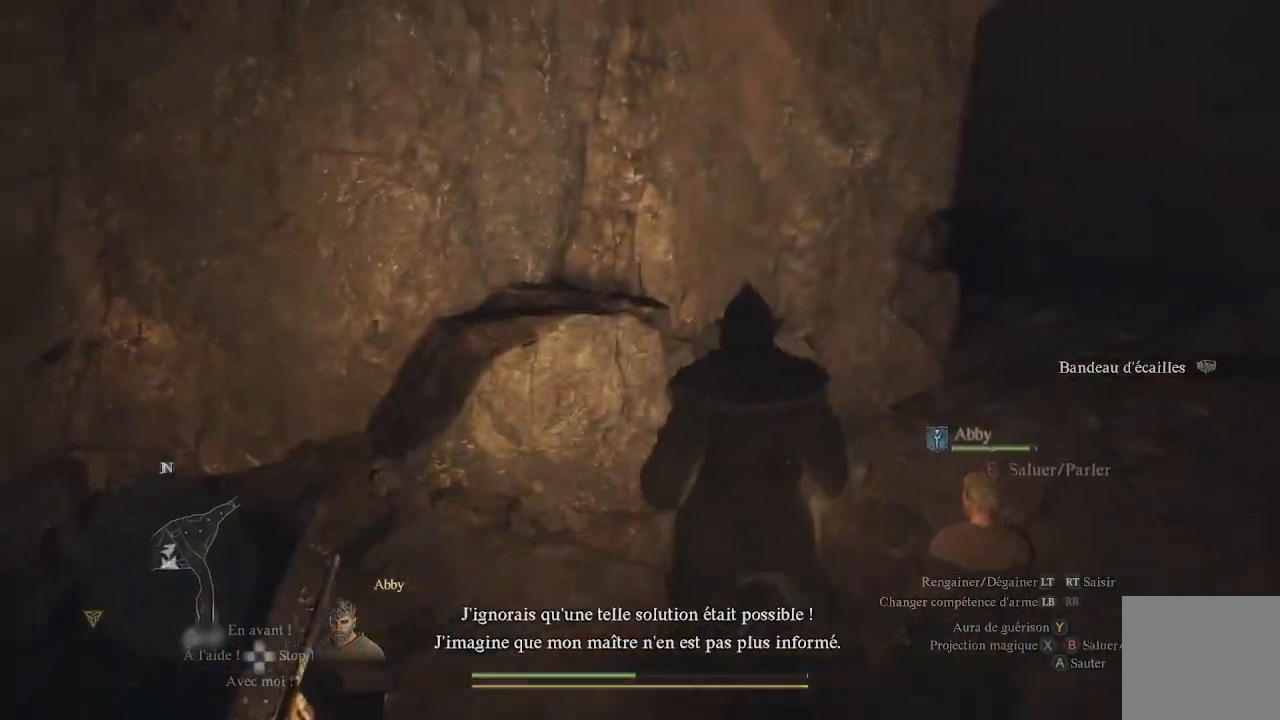
{"buttons": ["START"], "left_stick": "center", "right_stick": "center", "events": [[150, "right_stick", "right"], [300, "right_stick", "center"], [383, "left_stick", "center"], [500, "START", "down"]]}
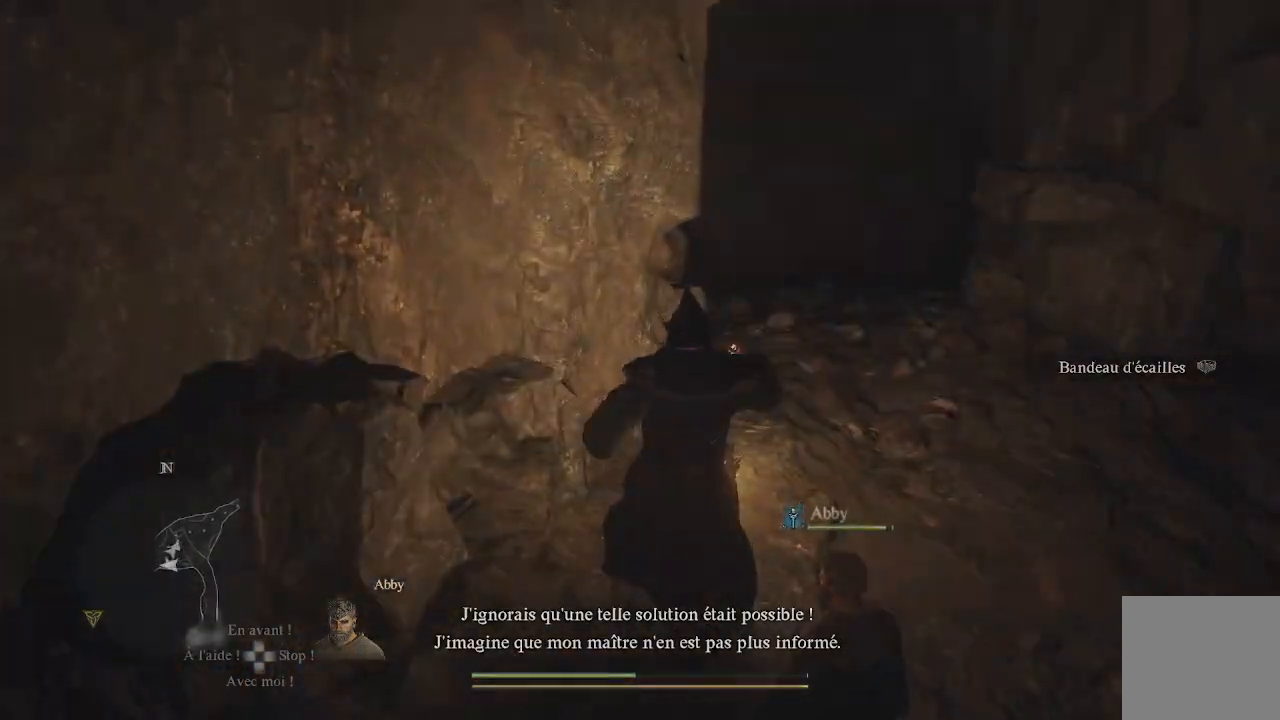
{"buttons": [], "left_stick": "center", "right_stick": "center", "events": [[167, "START", "up"]]}
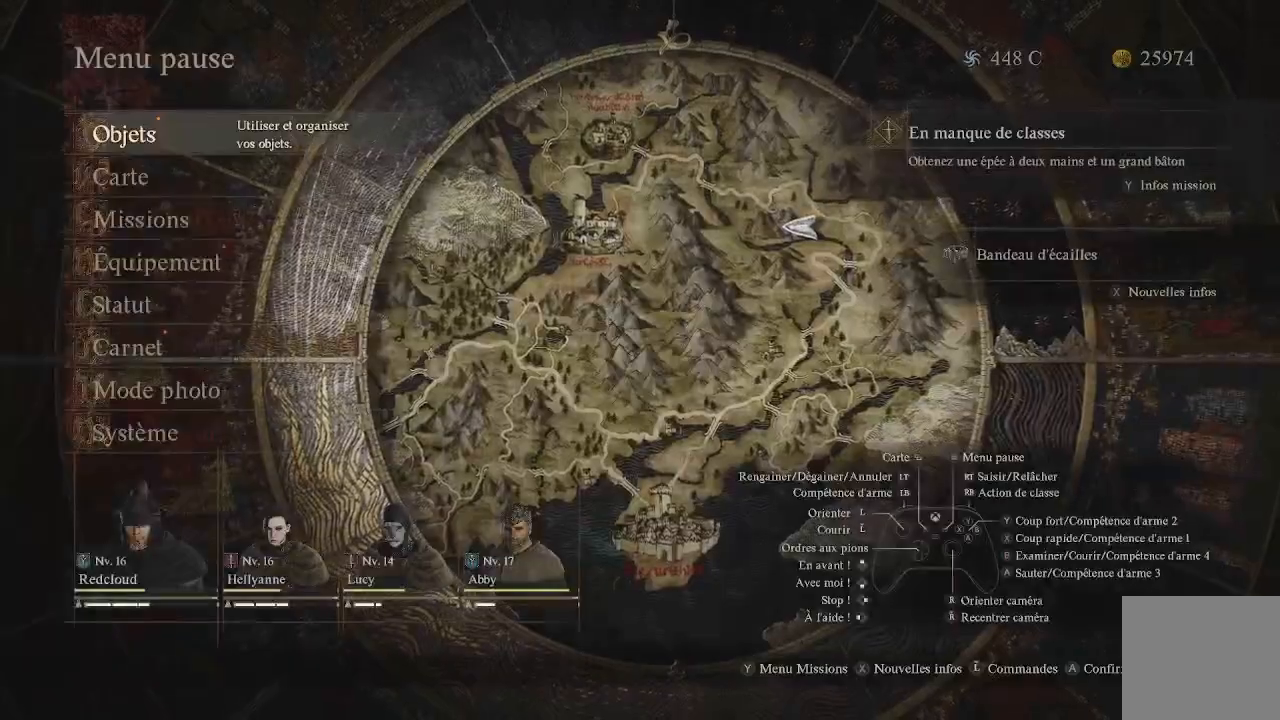
{"buttons": [], "left_stick": "center", "right_stick": "center", "events": []}
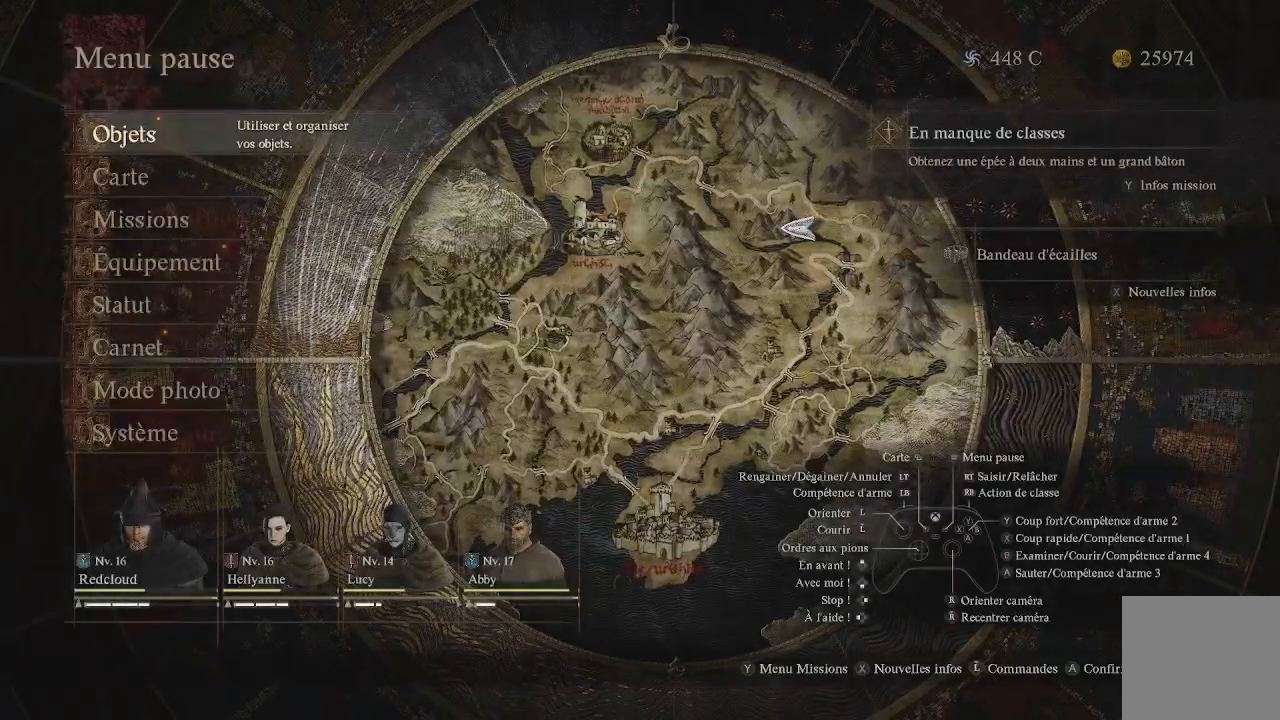
{"buttons": ["DPAD_DOWN"], "left_stick": "center", "right_stick": "center", "events": [[50, "DPAD_DOWN", "down"], [183, "DPAD_DOWN", "up"], [233, "DPAD_DOWN", "down"], [350, "DPAD_DOWN", "up"], [433, "DPAD_DOWN", "down"]]}
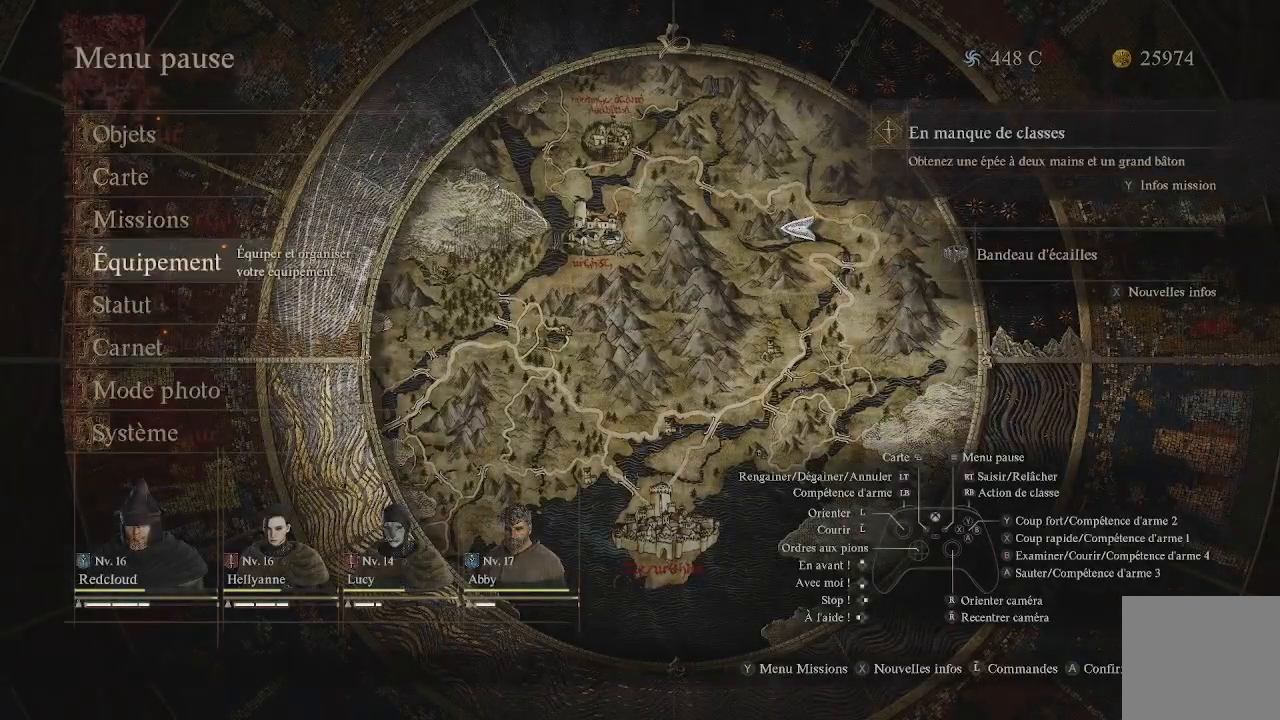
{"buttons": [], "left_stick": "center", "right_stick": "center", "events": [[50, "DPAD_DOWN", "up"], [133, "A", "down"], [233, "A", "up"]]}
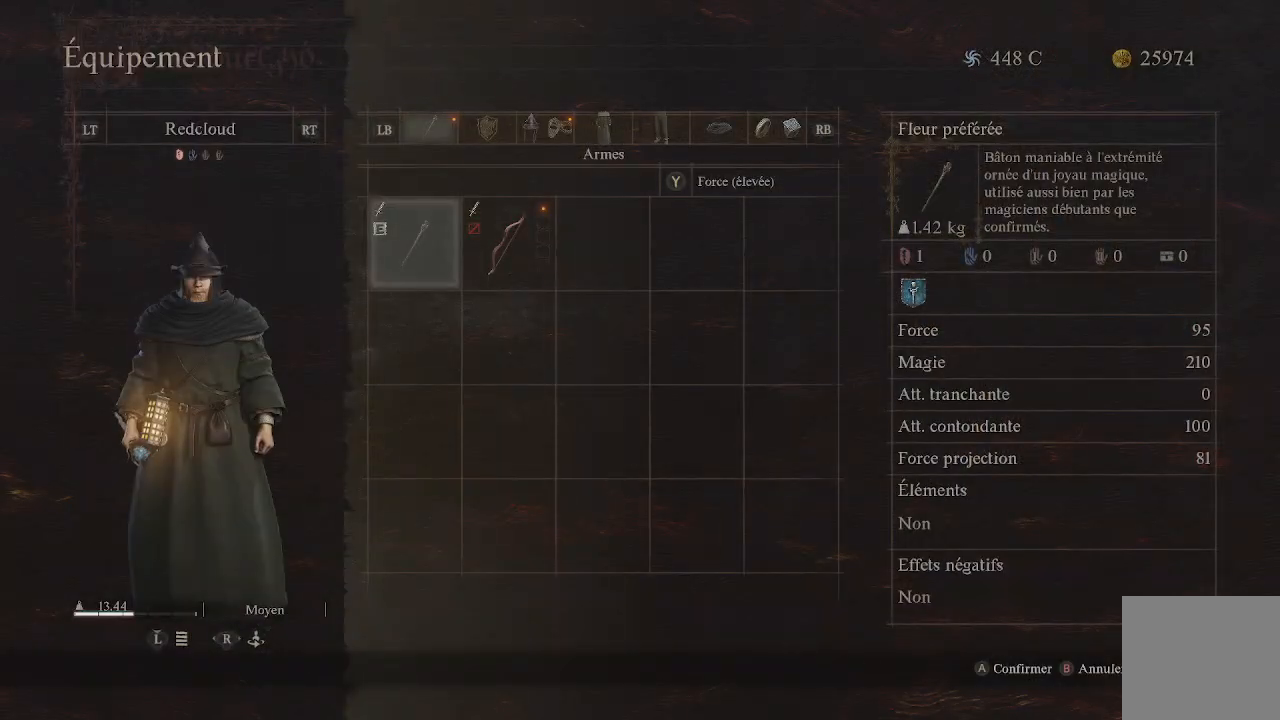
{"buttons": [], "left_stick": "center", "right_stick": "center", "events": [[133, "R2", "down"], [283, "R2", "up"]]}
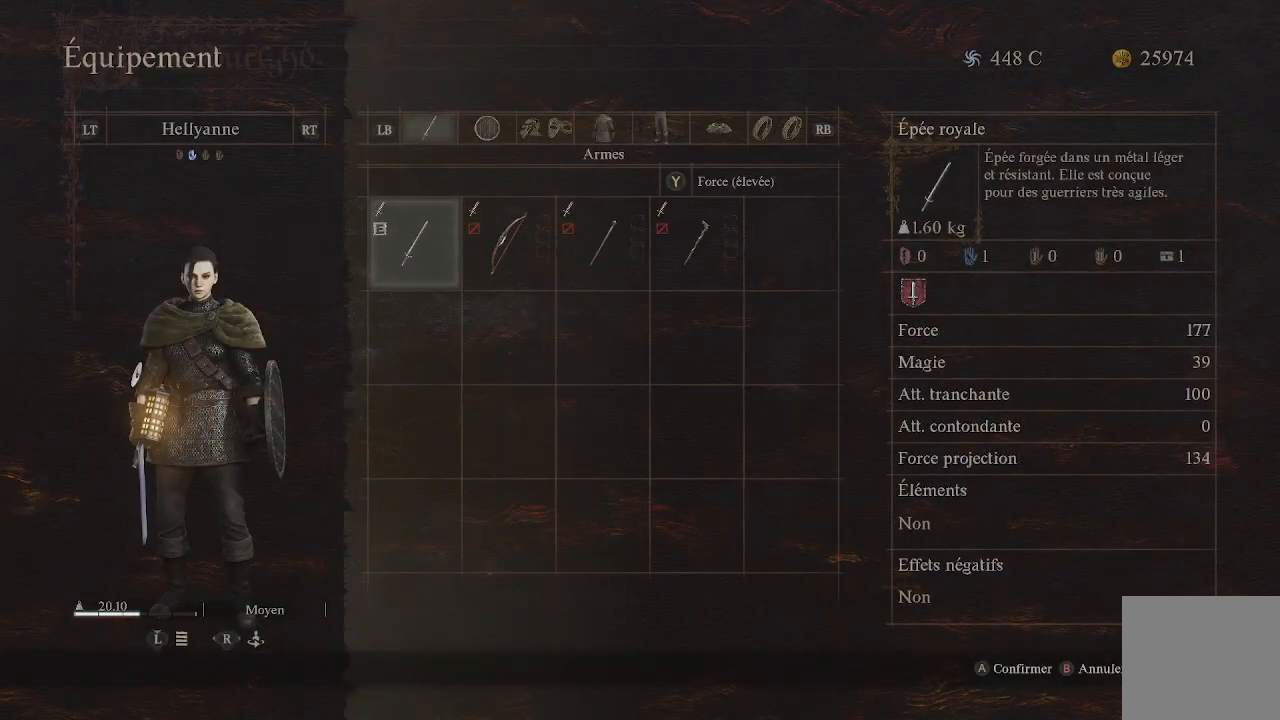
{"buttons": [], "left_stick": "center", "right_stick": "center", "events": []}
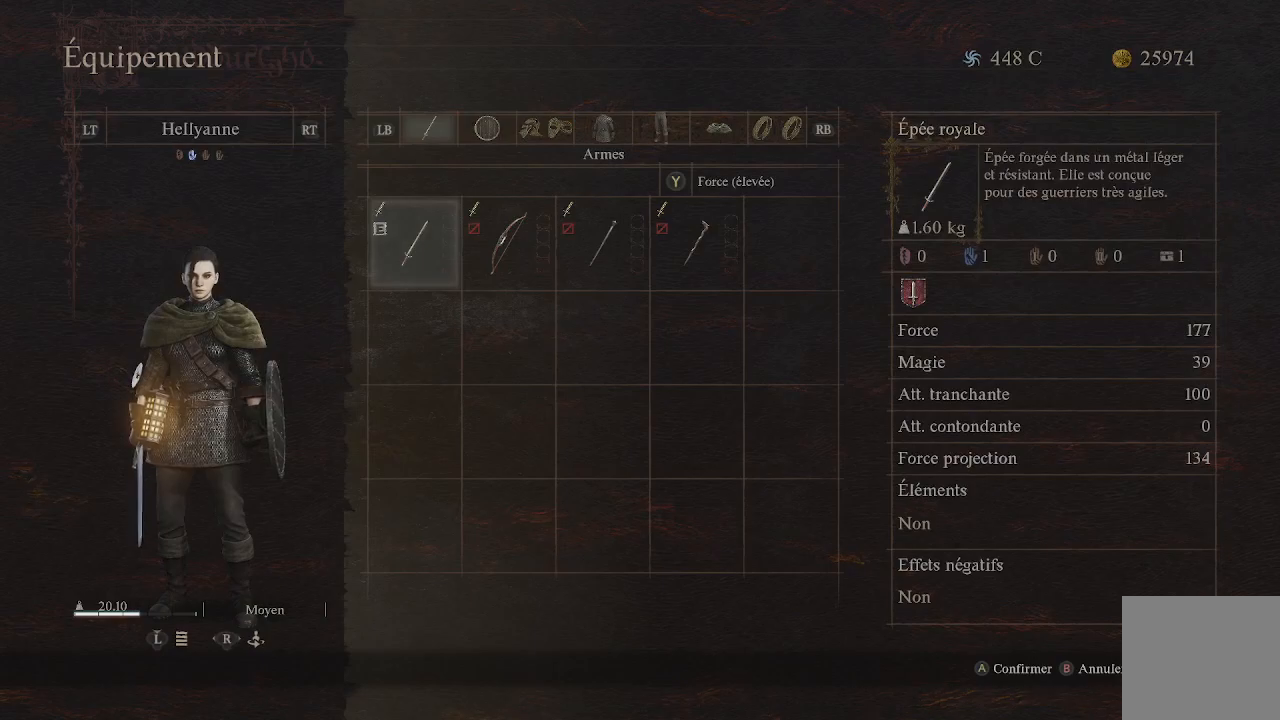
{"buttons": [], "left_stick": "center", "right_stick": "center", "events": [[333, "L1", "down"], [433, "L1", "up"]]}
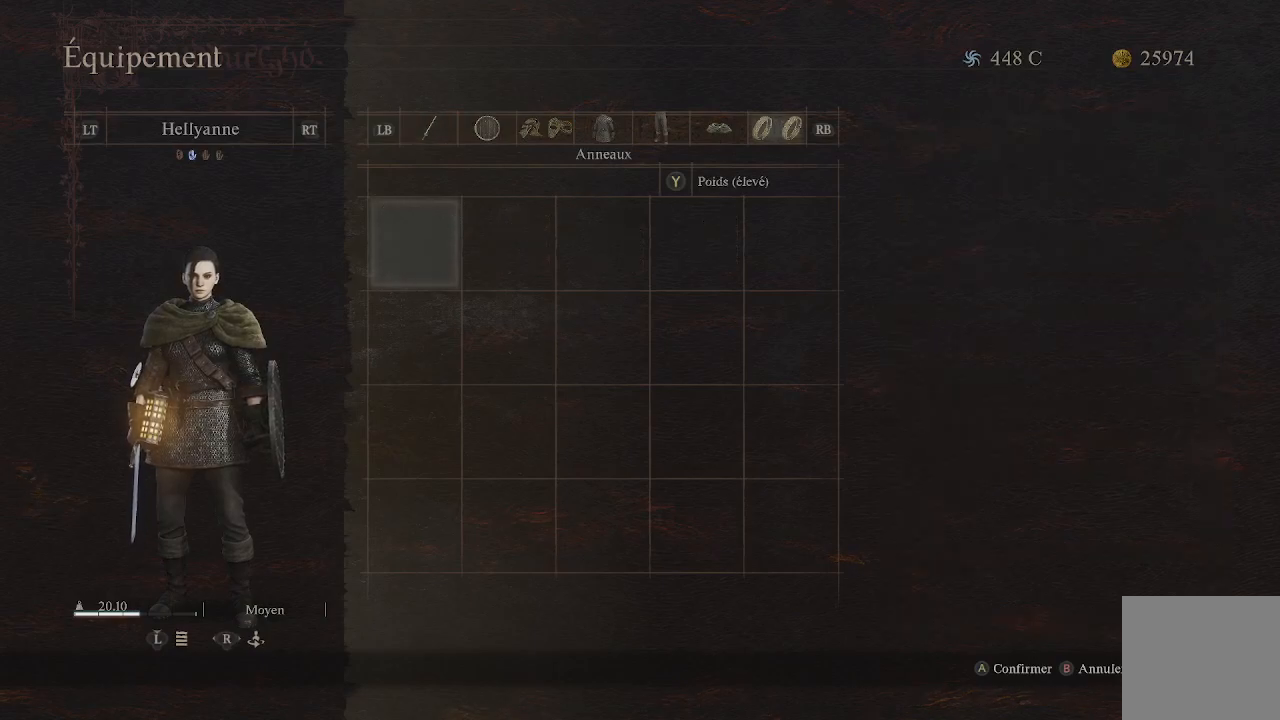
{"buttons": [], "left_stick": "center", "right_stick": "center", "events": [[200, "B", "down"], [300, "B", "up"]]}
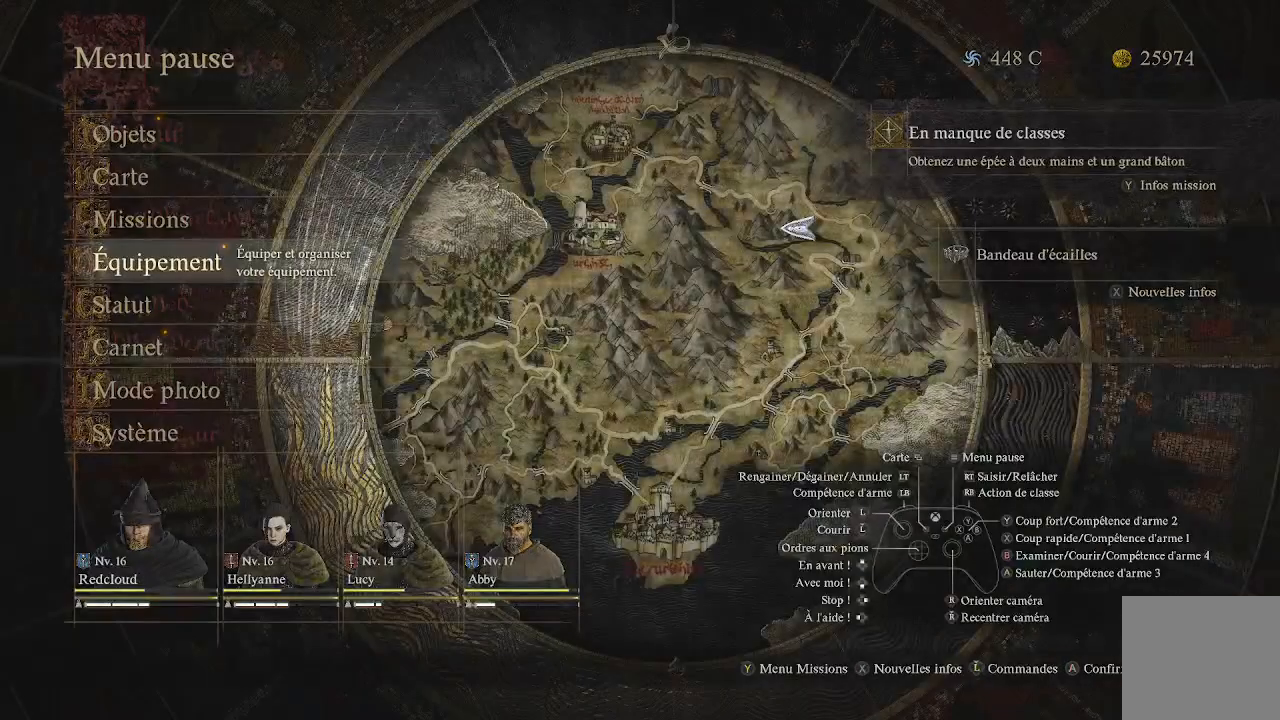
{"buttons": ["A"], "left_stick": "center", "right_stick": "center", "events": [[467, "A", "down"]]}
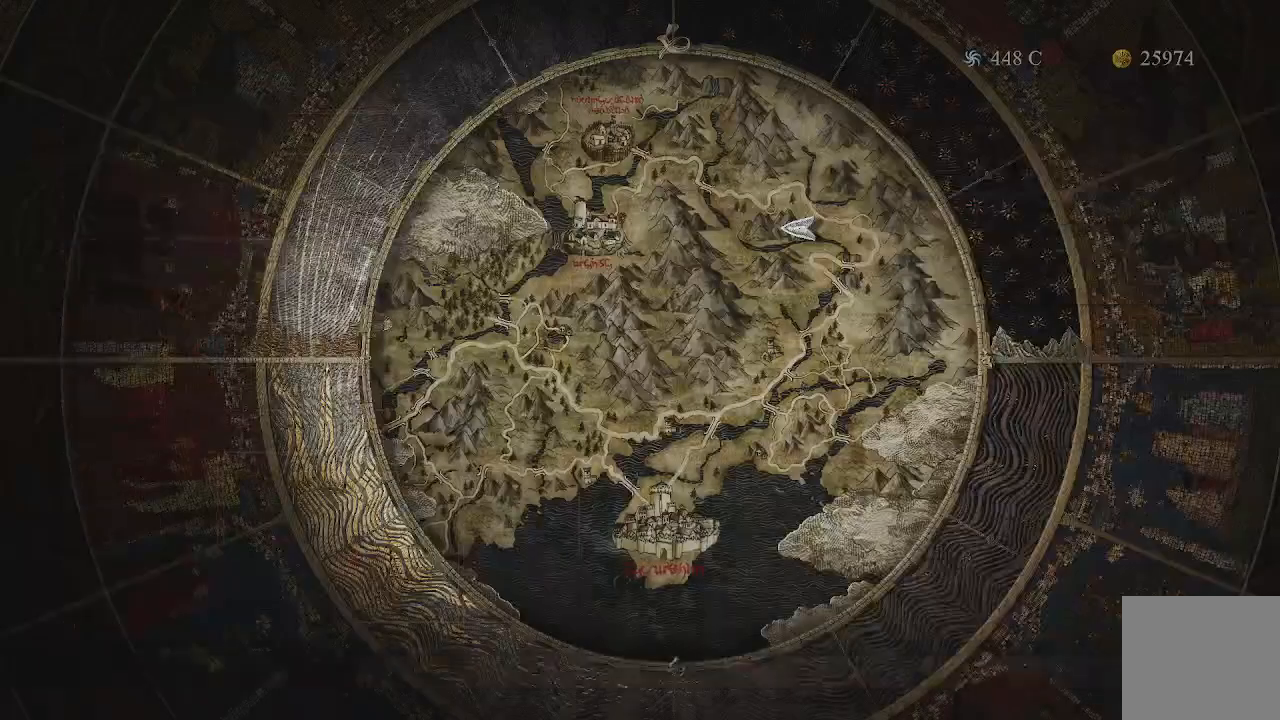
{"buttons": [], "left_stick": "center", "right_stick": "center", "events": [[117, "A", "up"]]}
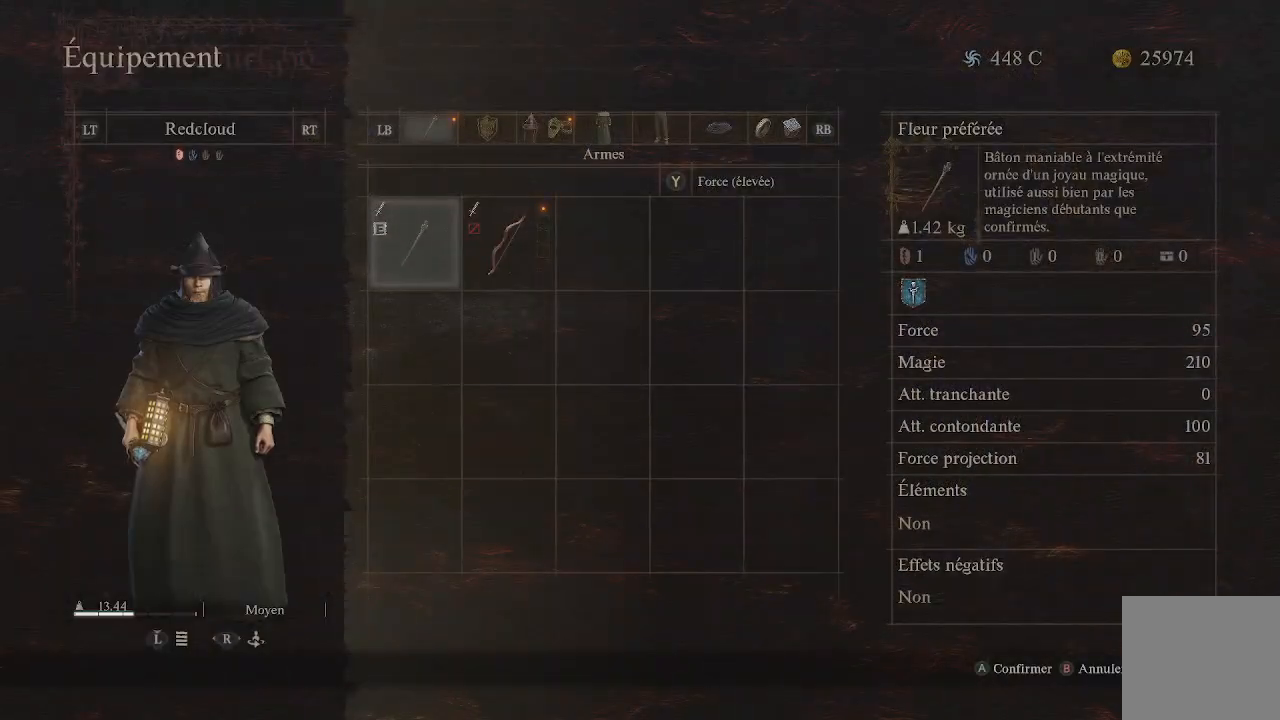
{"buttons": [], "left_stick": "center", "right_stick": "center", "events": []}
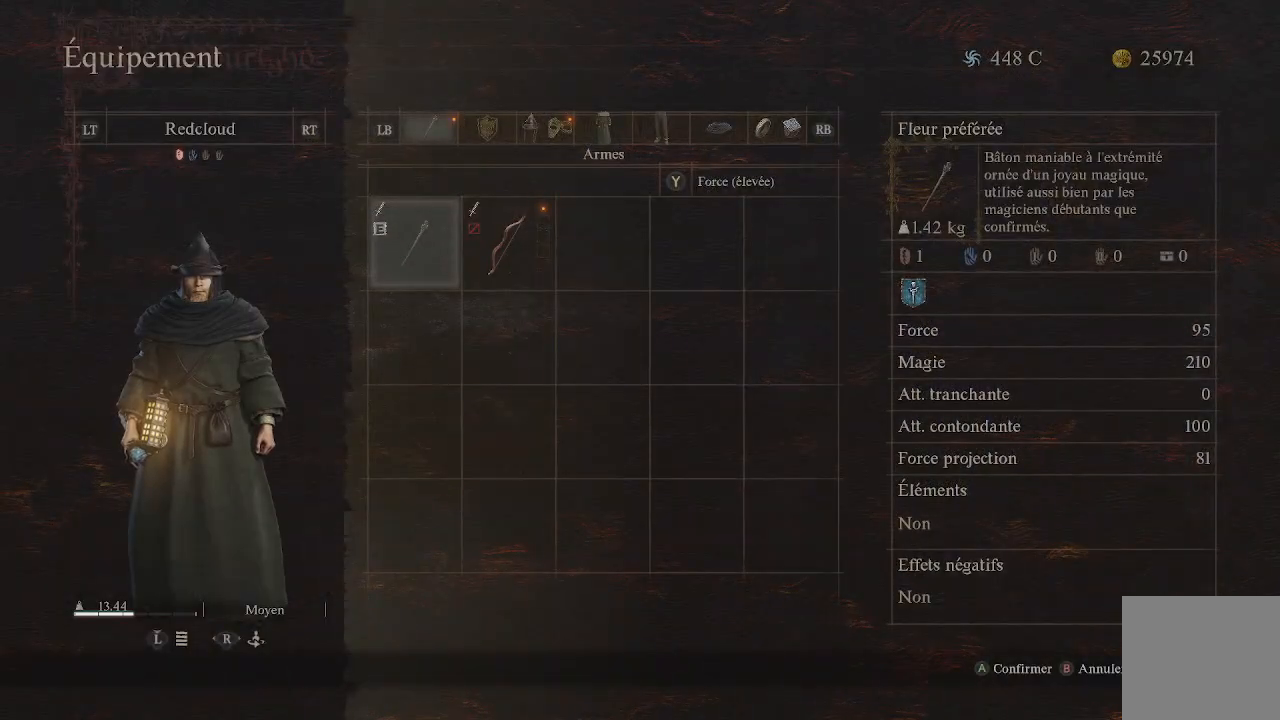
{"buttons": [], "left_stick": "center", "right_stick": "center", "events": [[83, "R1", "down"], [217, "R1", "up"], [317, "R1", "down"], [400, "R1", "up"]]}
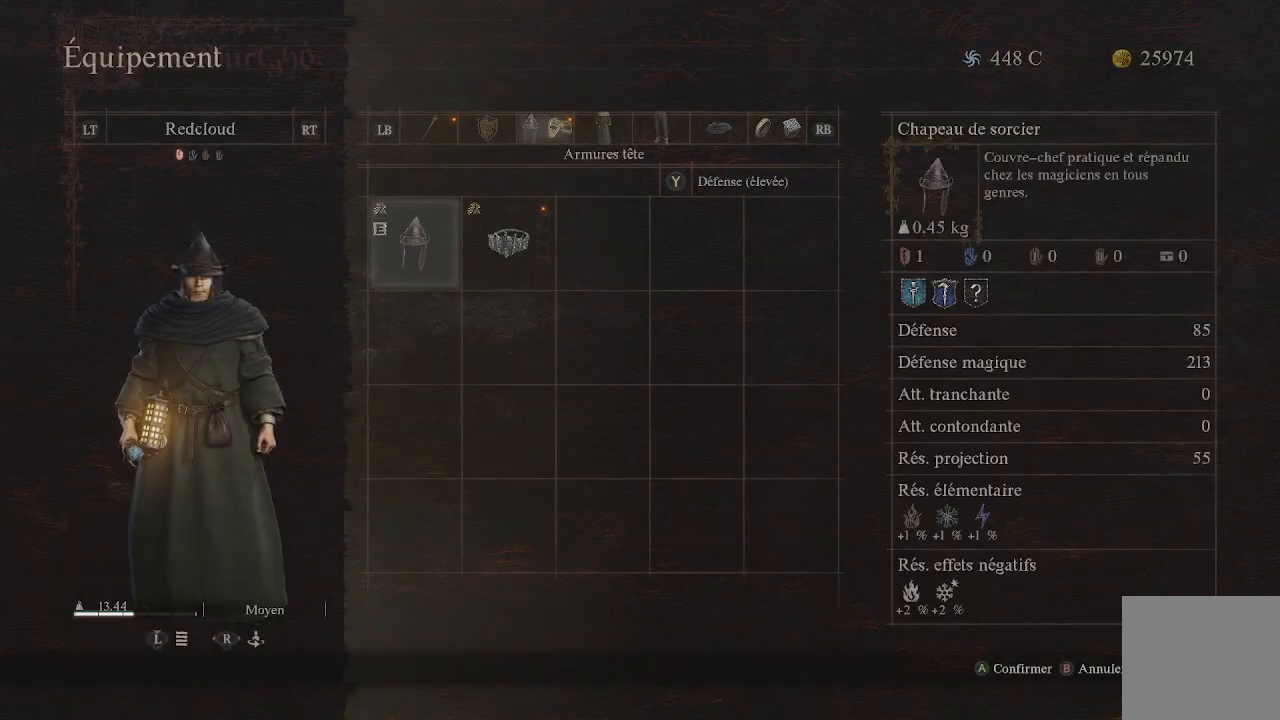
{"buttons": [], "left_stick": "center", "right_stick": "center", "events": [[183, "DPAD_RIGHT", "down"], [333, "DPAD_RIGHT", "up"]]}
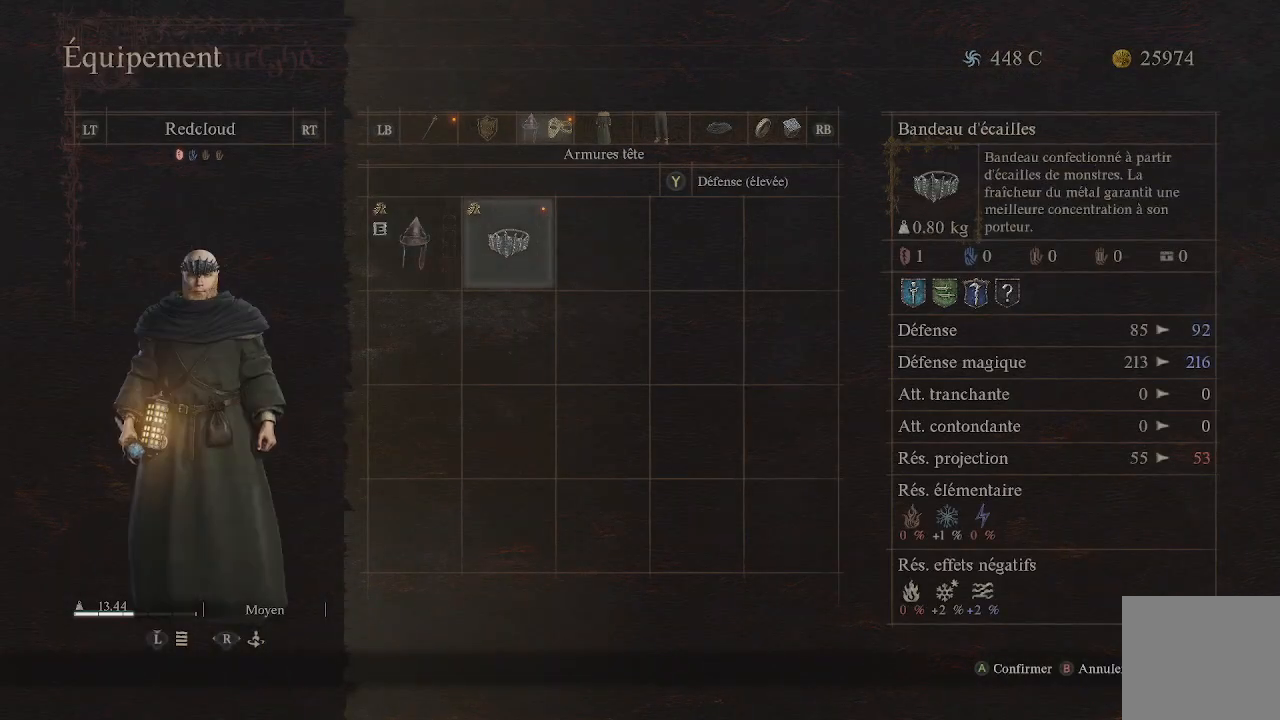
{"buttons": [], "left_stick": "center", "right_stick": "center", "events": []}
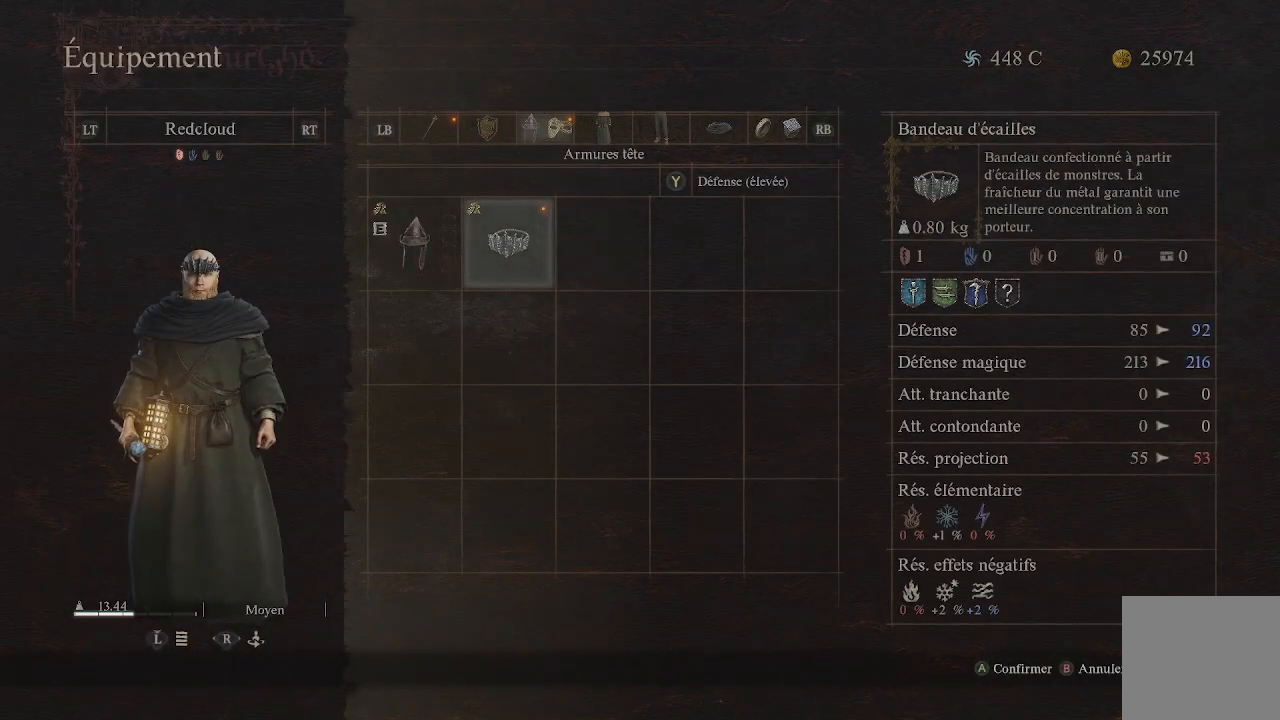
{"buttons": [], "left_stick": "center", "right_stick": "center", "events": []}
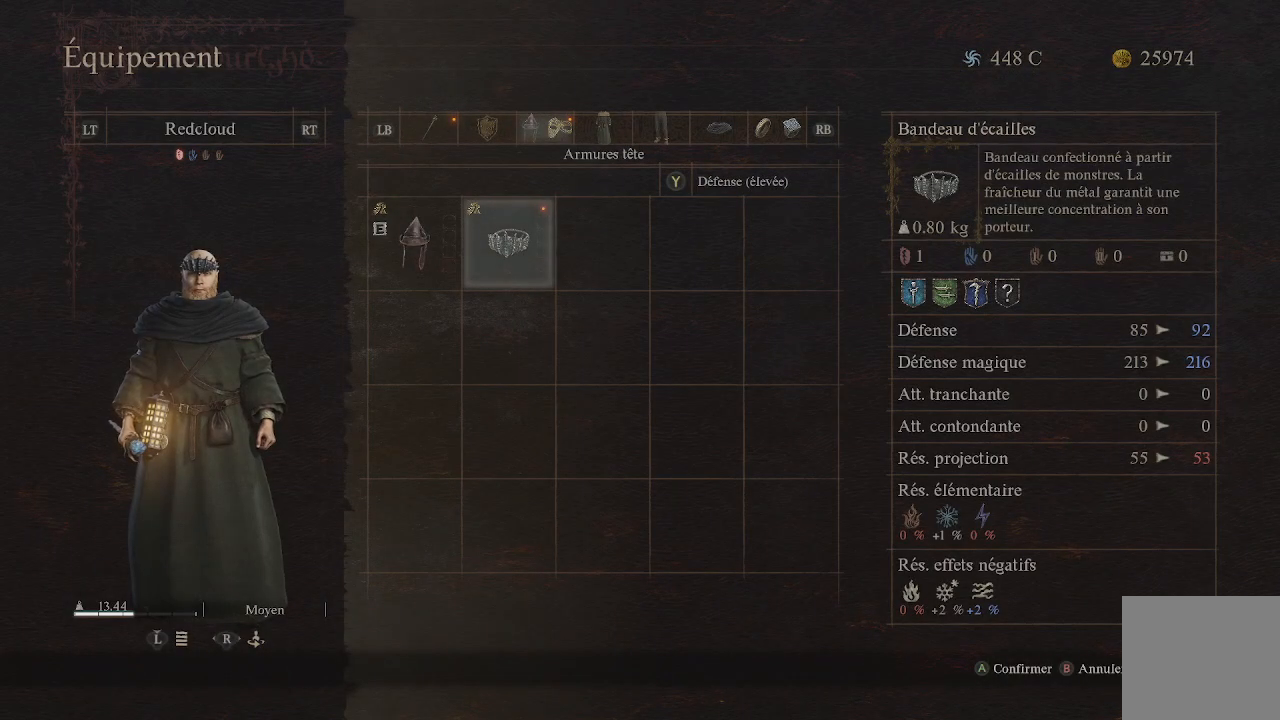
{"buttons": [], "left_stick": "center", "right_stick": "center", "events": []}
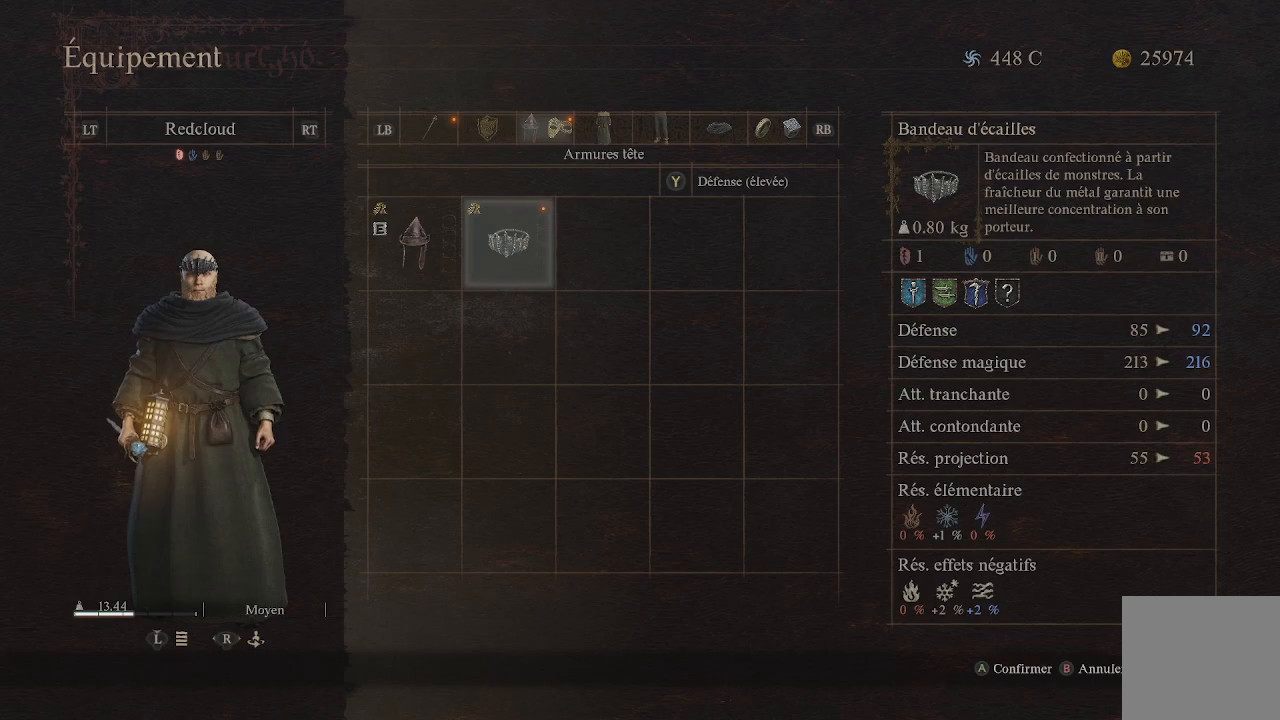
{"buttons": [], "left_stick": "center", "right_stick": "center", "events": []}
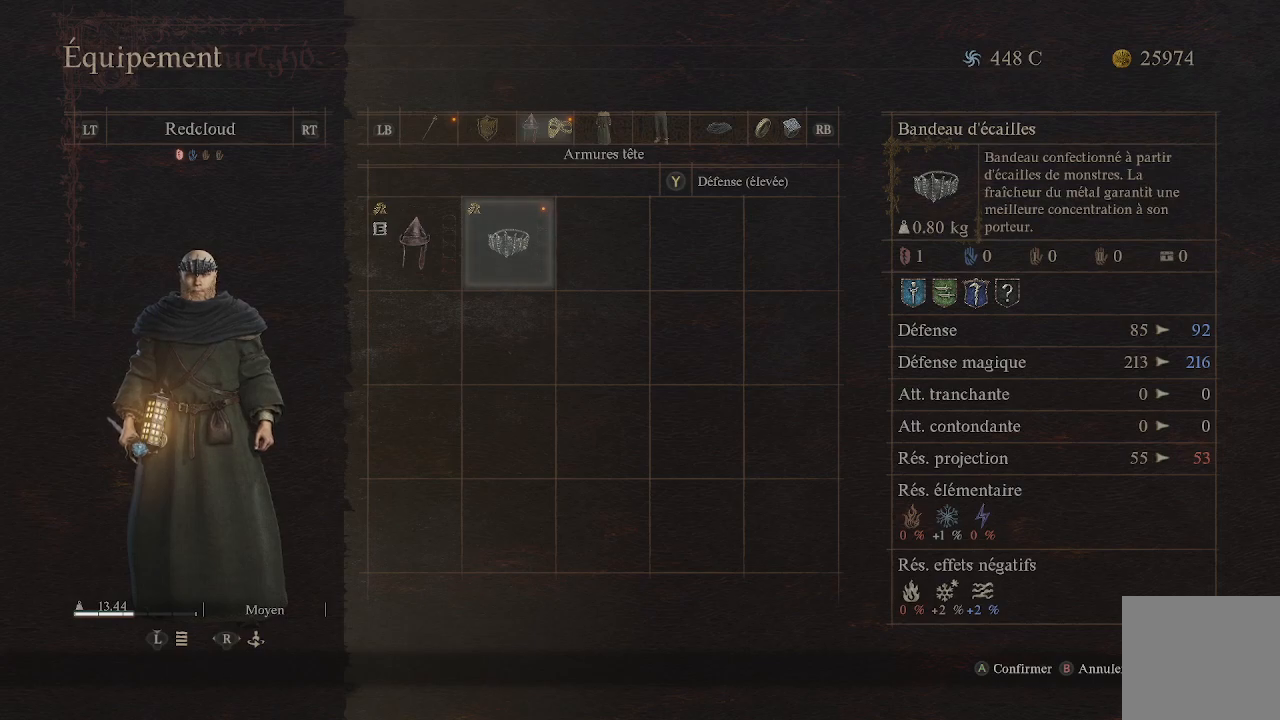
{"buttons": [], "left_stick": "center", "right_stick": "center", "events": []}